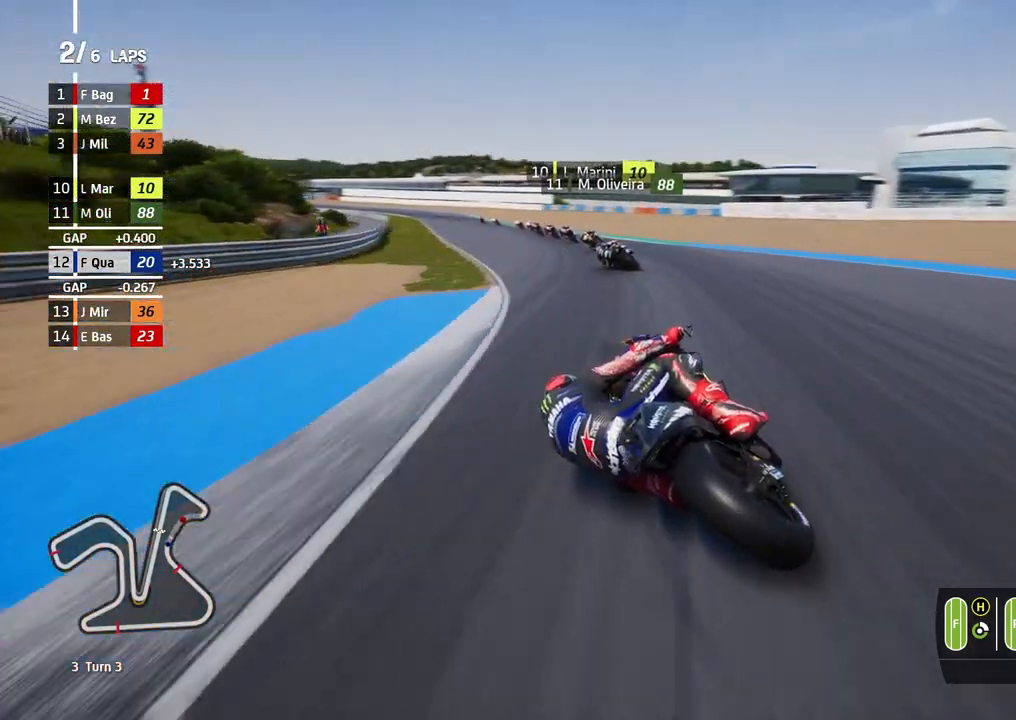
Gameplay with a controller (Xbox layout); each line is a JSON object with the inputs held at the frame after it (dt_ms = milliseconds from this image to that frame). "events" lists button and stick changes between this image and that frame as [ms after this image, input, new state], when the widget could be followed in between. Not read: R2 right_stick.
{"dt_ms": 500, "buttons": [], "left_stick": "left", "events": []}
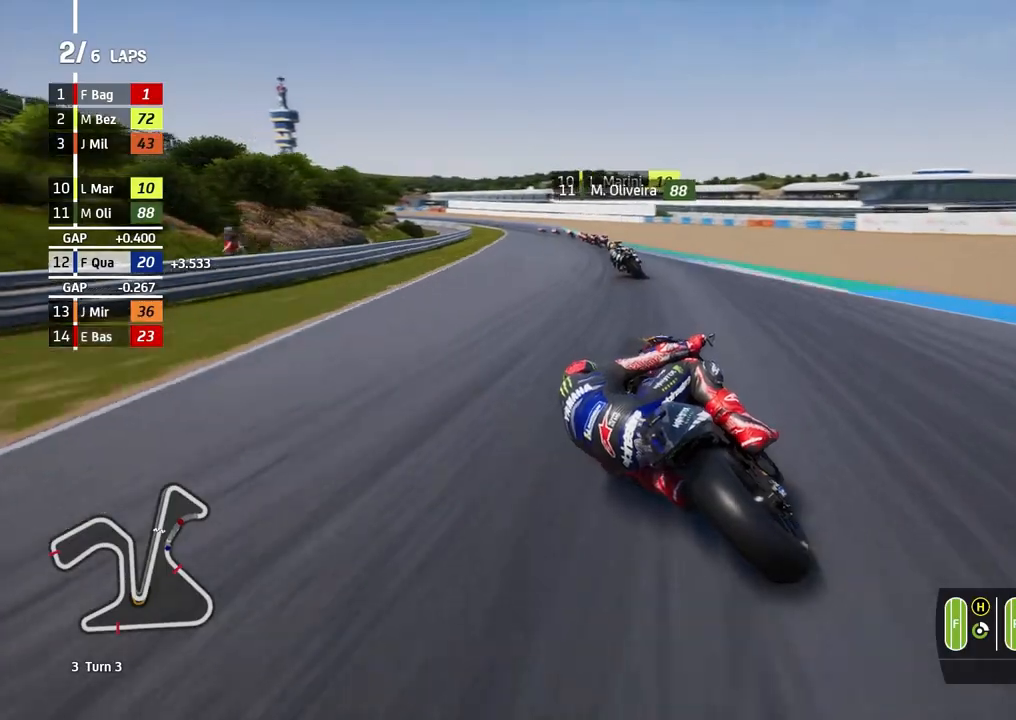
{"dt_ms": 500, "buttons": [], "left_stick": "left", "events": []}
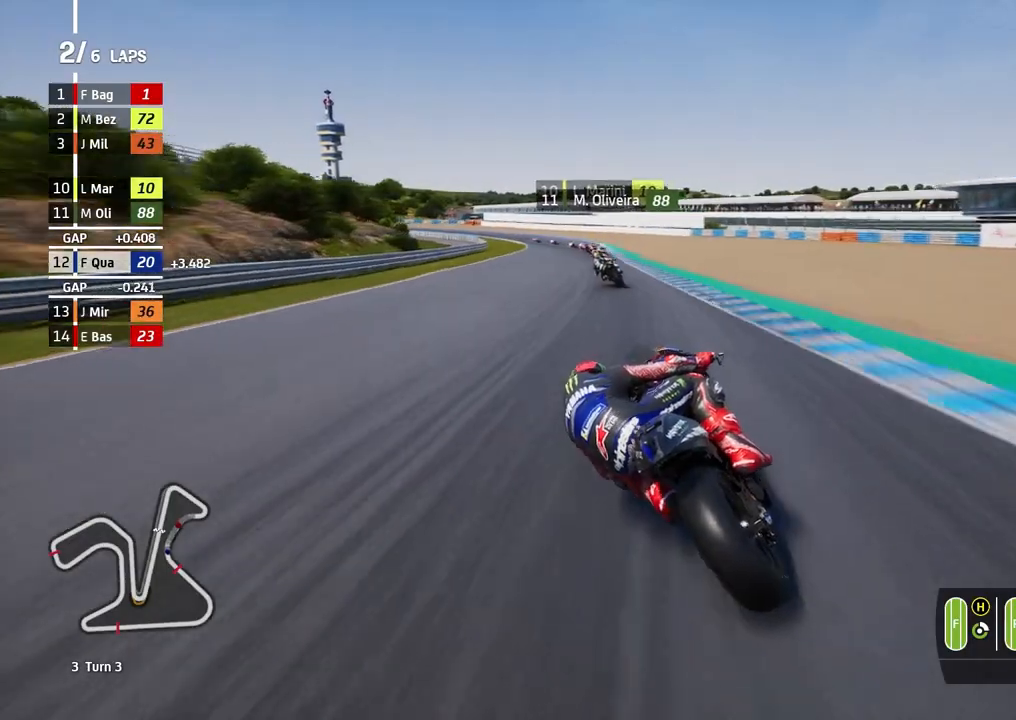
{"dt_ms": 500, "buttons": [], "left_stick": "left", "events": []}
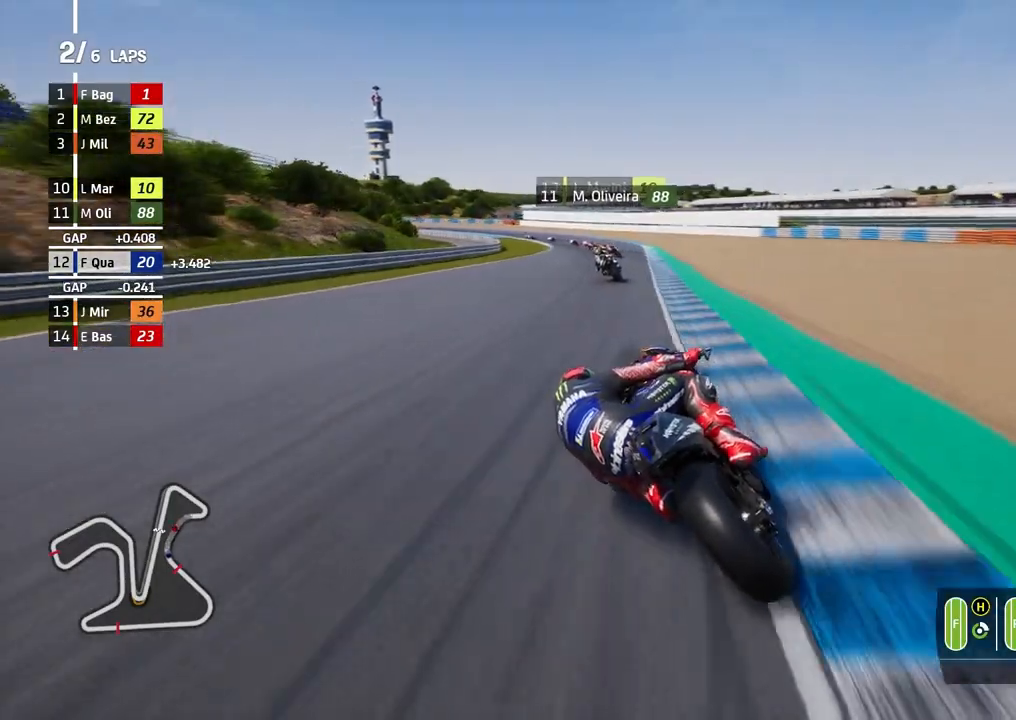
{"dt_ms": 500, "buttons": [], "left_stick": "left", "events": [[167, "B", "down"], [267, "B", "up"]]}
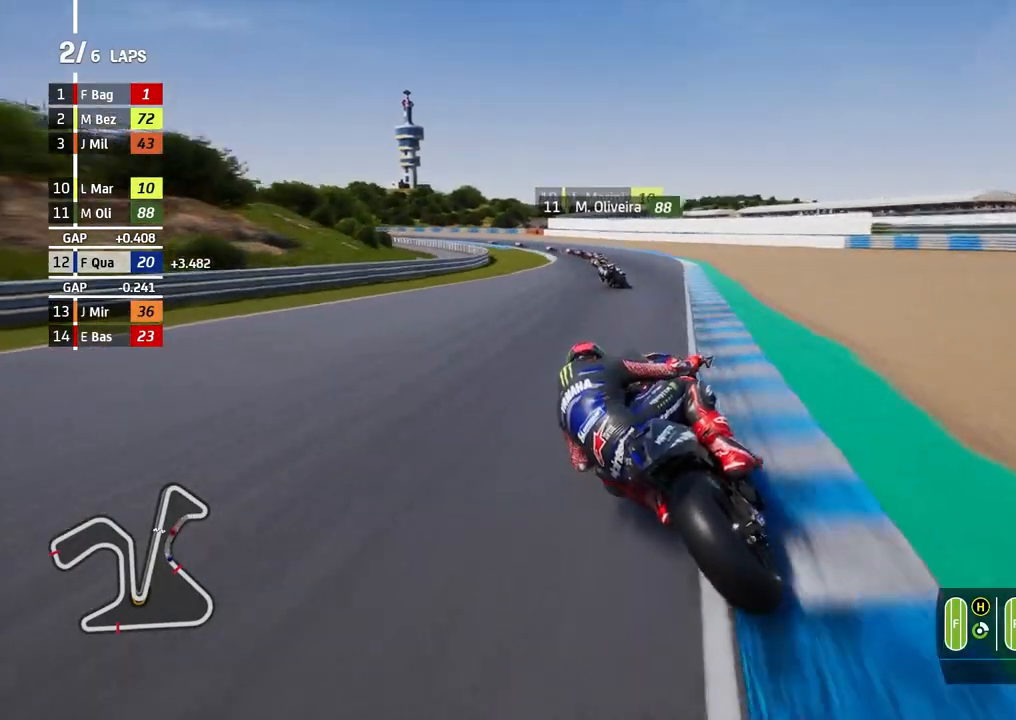
{"dt_ms": 500, "buttons": [], "left_stick": "left", "events": []}
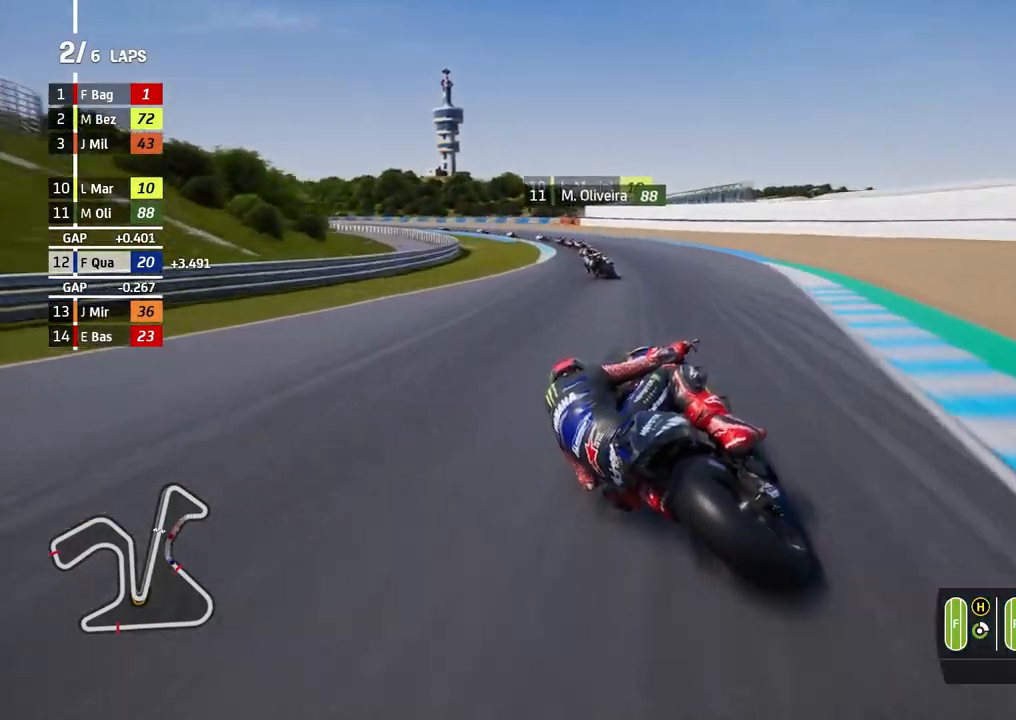
{"dt_ms": 500, "buttons": [], "left_stick": "left", "events": [[33, "L2", "down"], [133, "L2", "up"]]}
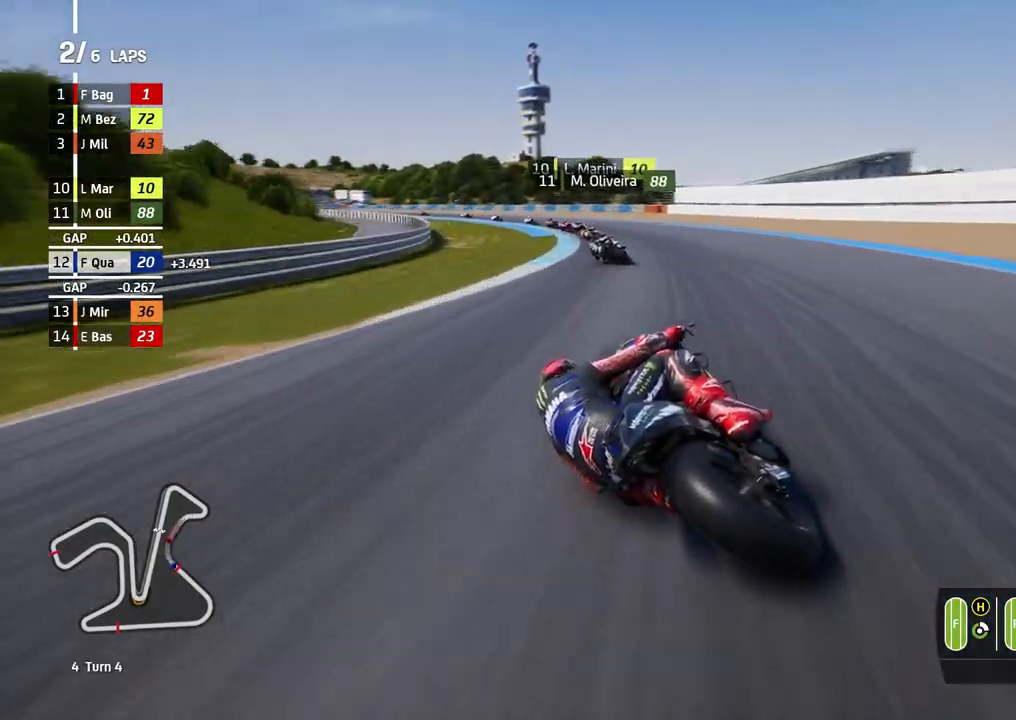
{"dt_ms": 1000, "buttons": [], "left_stick": "left"}
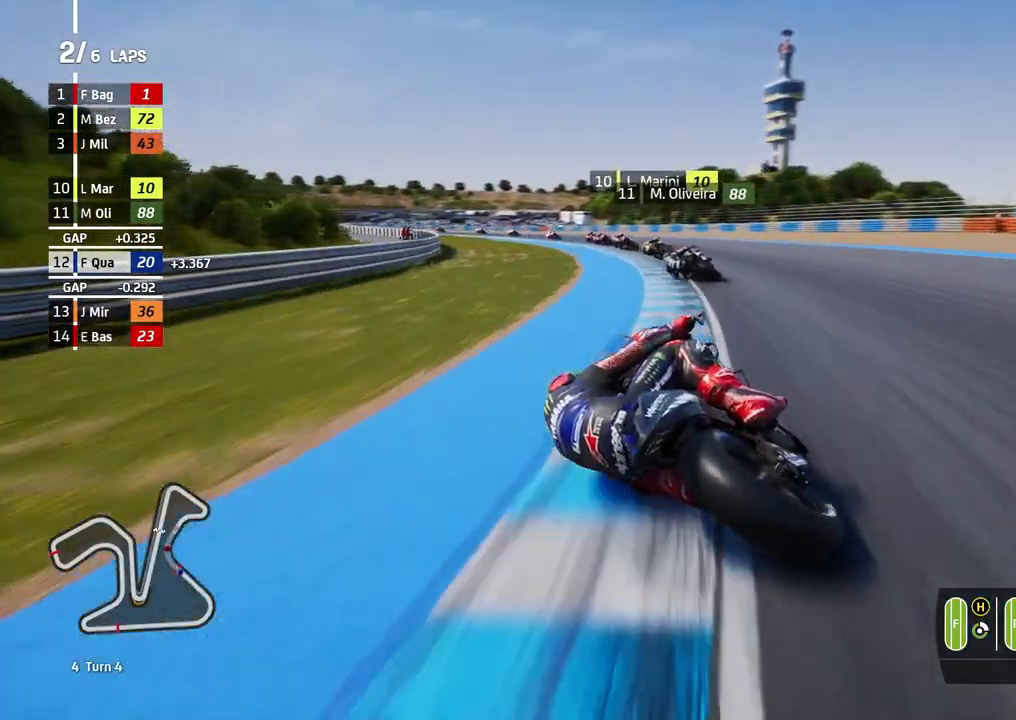
{"dt_ms": 500, "buttons": [], "left_stick": "left"}
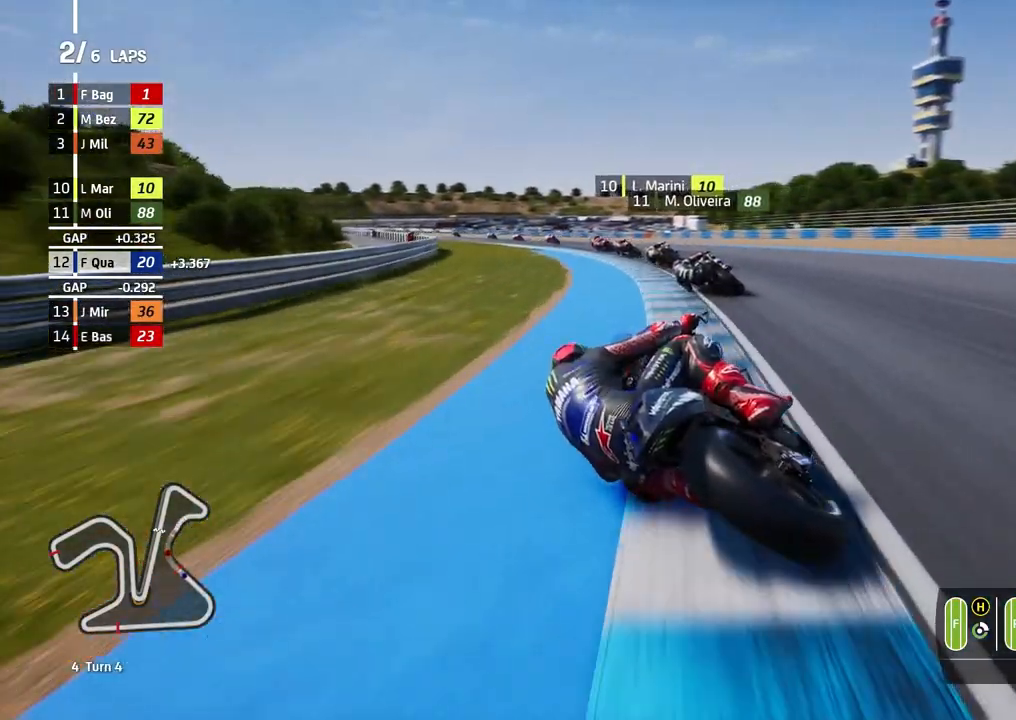
{"dt_ms": 500, "buttons": [], "left_stick": "left", "events": []}
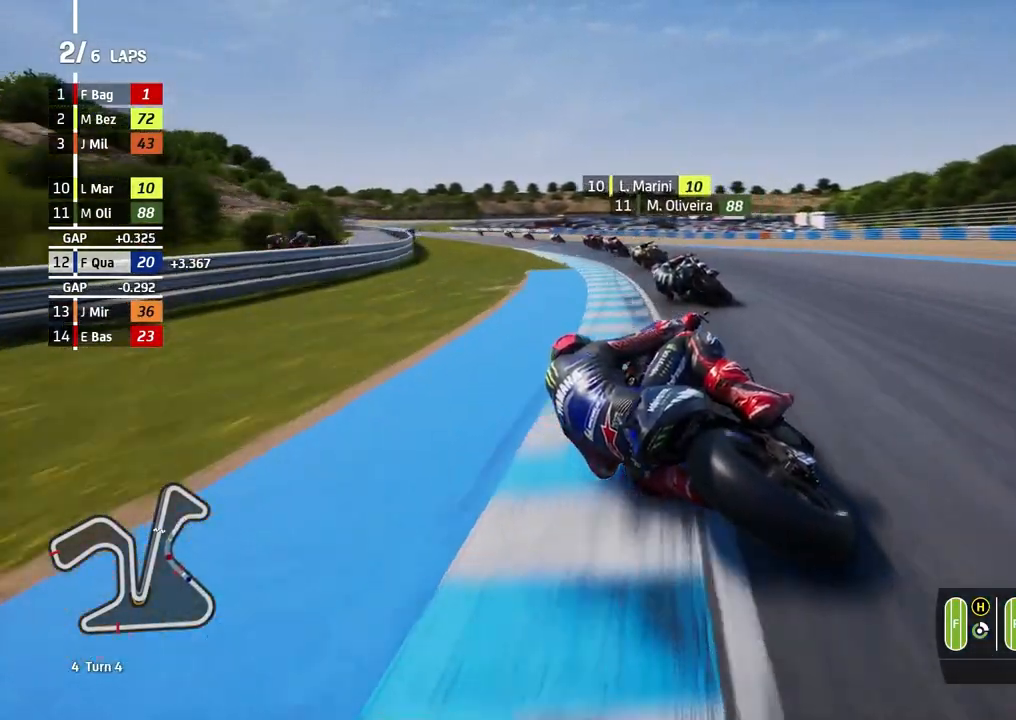
{"dt_ms": 500, "buttons": [], "left_stick": "left", "events": []}
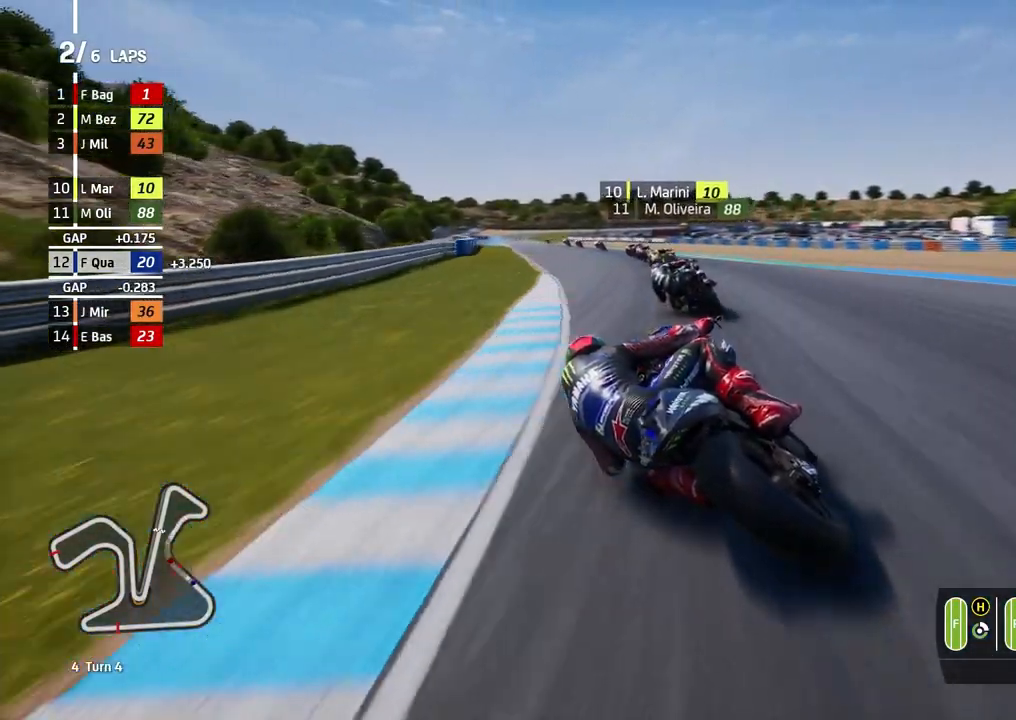
{"dt_ms": 500, "buttons": [], "left_stick": "left", "events": []}
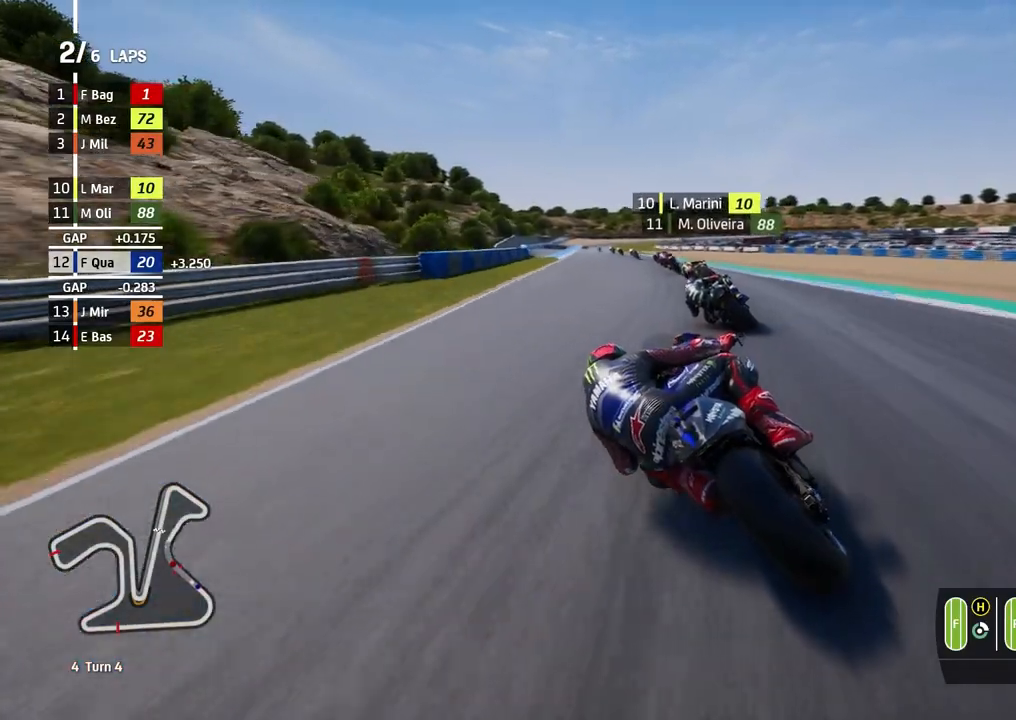
{"dt_ms": 500, "buttons": [], "left_stick": "left", "events": []}
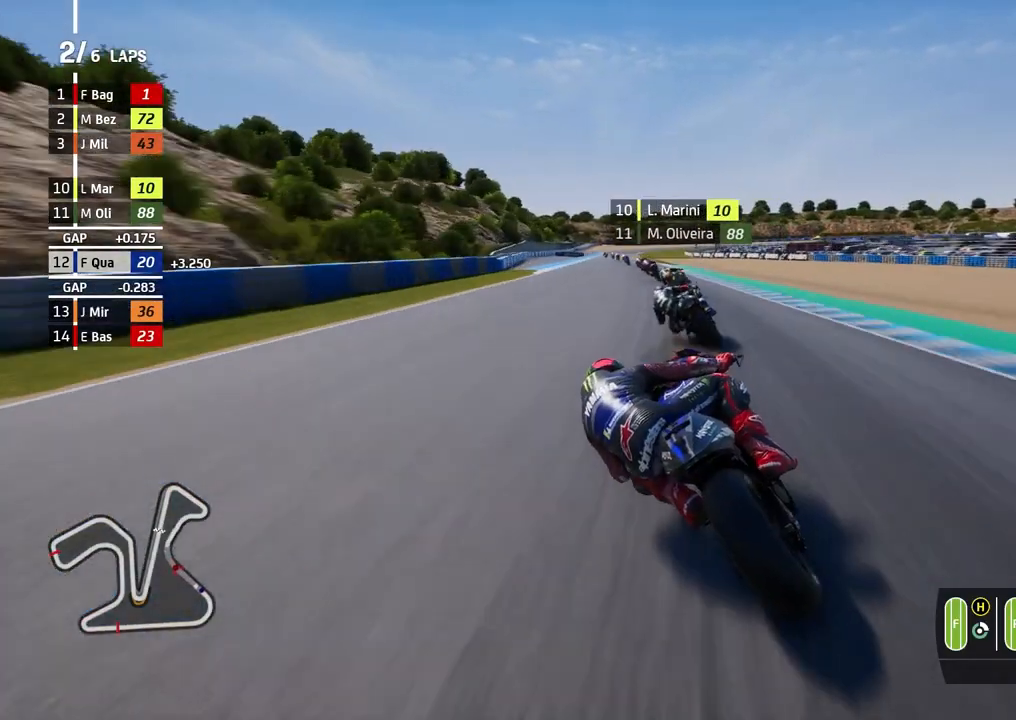
{"dt_ms": 500, "buttons": [], "left_stick": "left", "events": []}
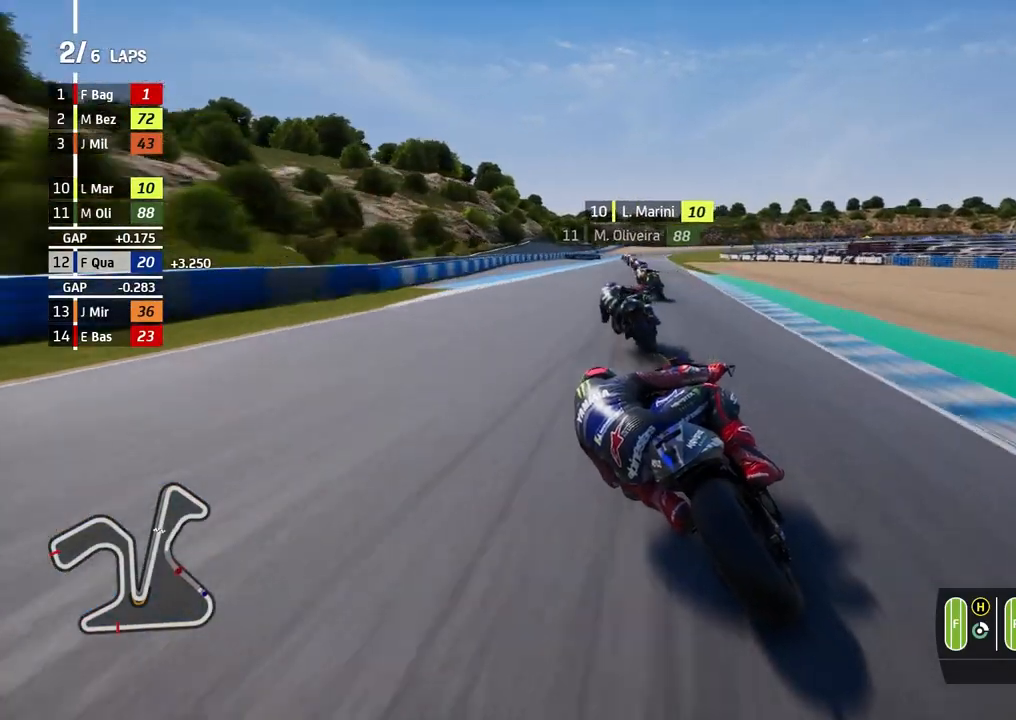
{"dt_ms": 500, "buttons": [], "left_stick": "center", "events": [[433, "B", "down"], [467, "B", "up"], [500, "left_stick", "center"]]}
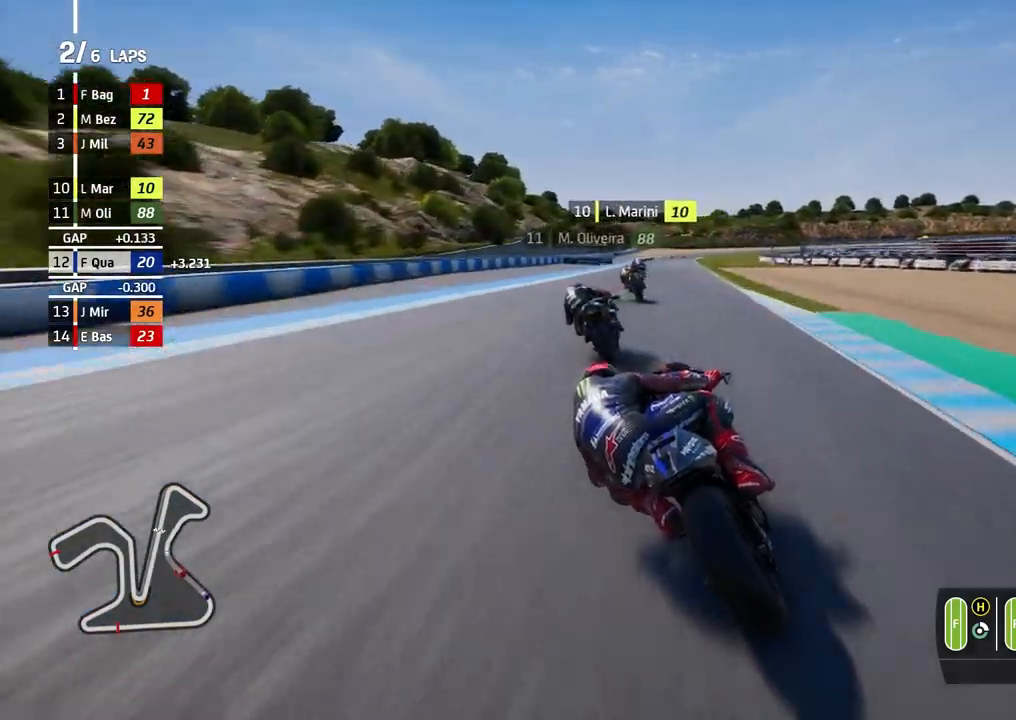
{"dt_ms": 500, "buttons": [], "left_stick": "center", "events": []}
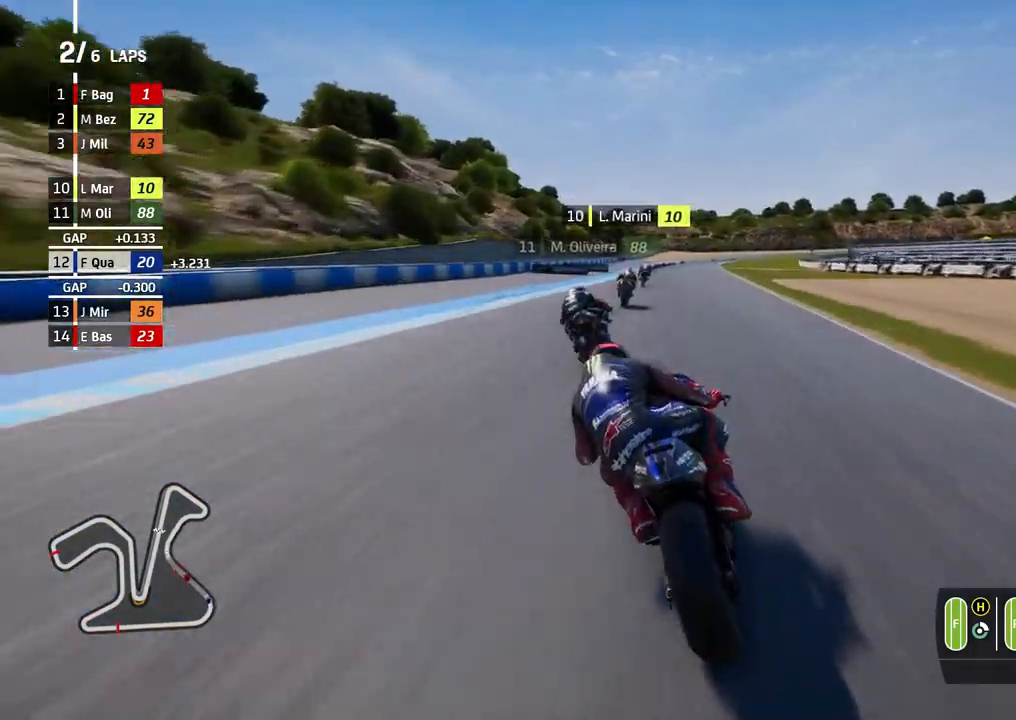
{"dt_ms": 500, "buttons": [], "left_stick": "right", "events": [[300, "left_stick", "right"]]}
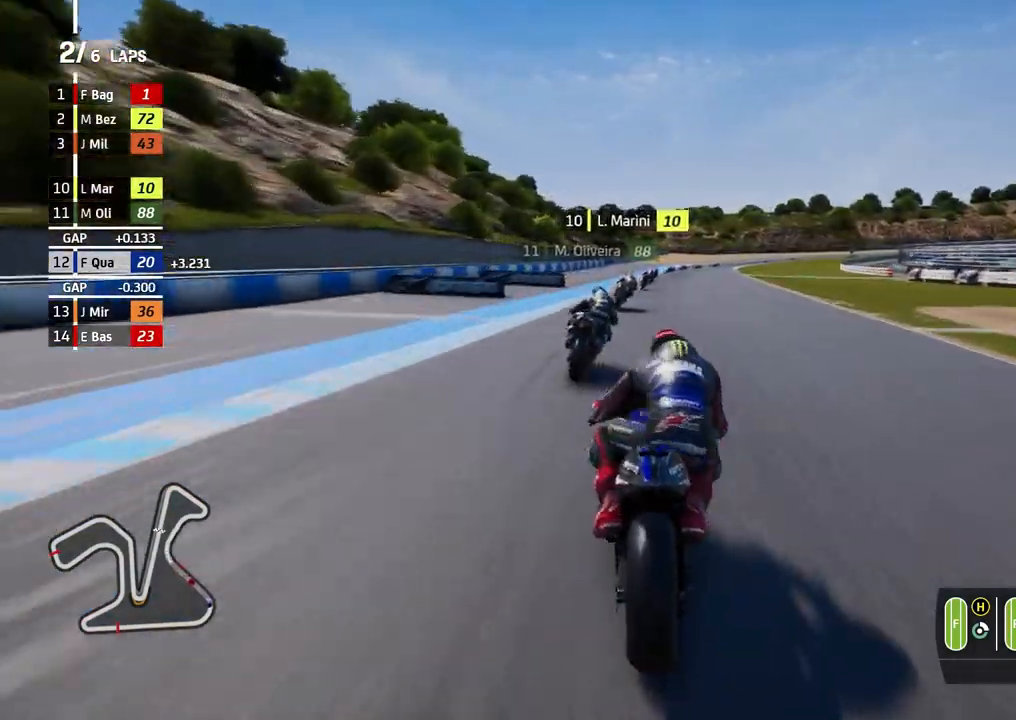
{"dt_ms": 500, "buttons": ["L2"], "left_stick": "right", "events": [[167, "A", "down"], [200, "L2", "down"], [200, "X", "down"], [300, "X", "up"], [367, "A", "up"]]}
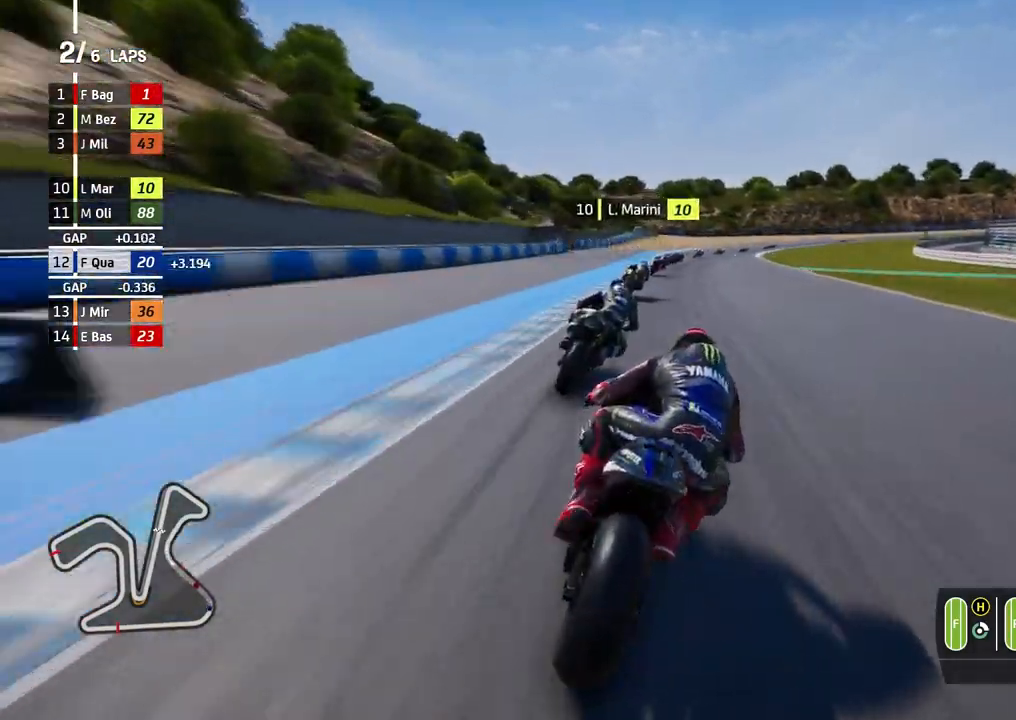
{"dt_ms": 500, "buttons": ["L2"], "left_stick": "right", "events": [[67, "A", "down"], [100, "X", "down"], [200, "X", "up"], [267, "A", "up"]]}
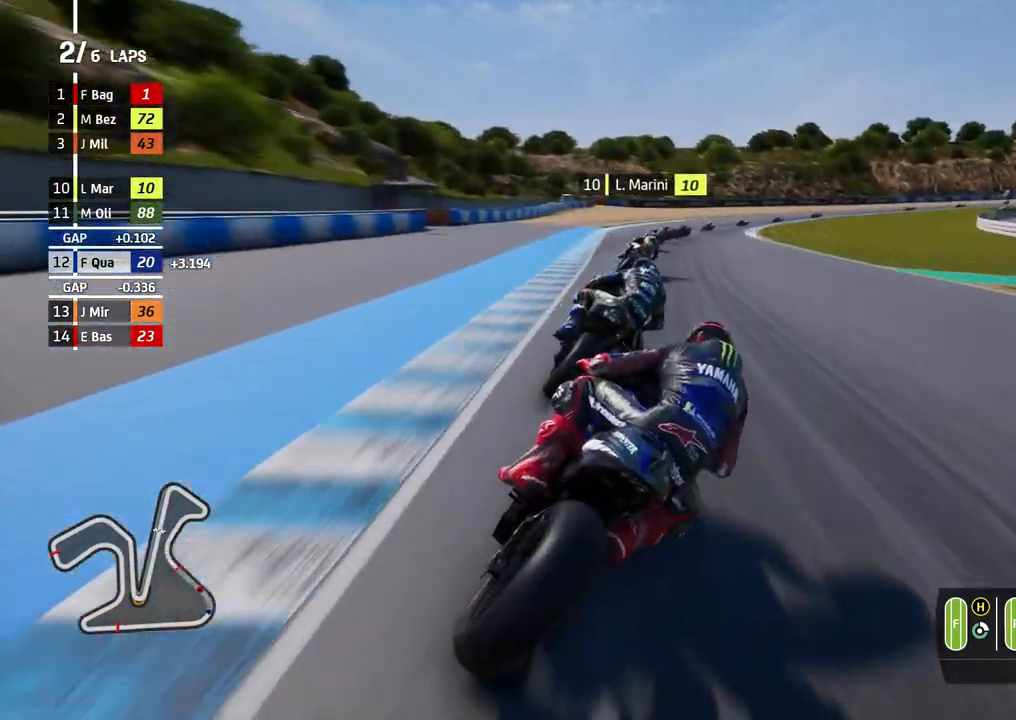
{"dt_ms": 500, "buttons": ["L2"], "left_stick": "right", "events": []}
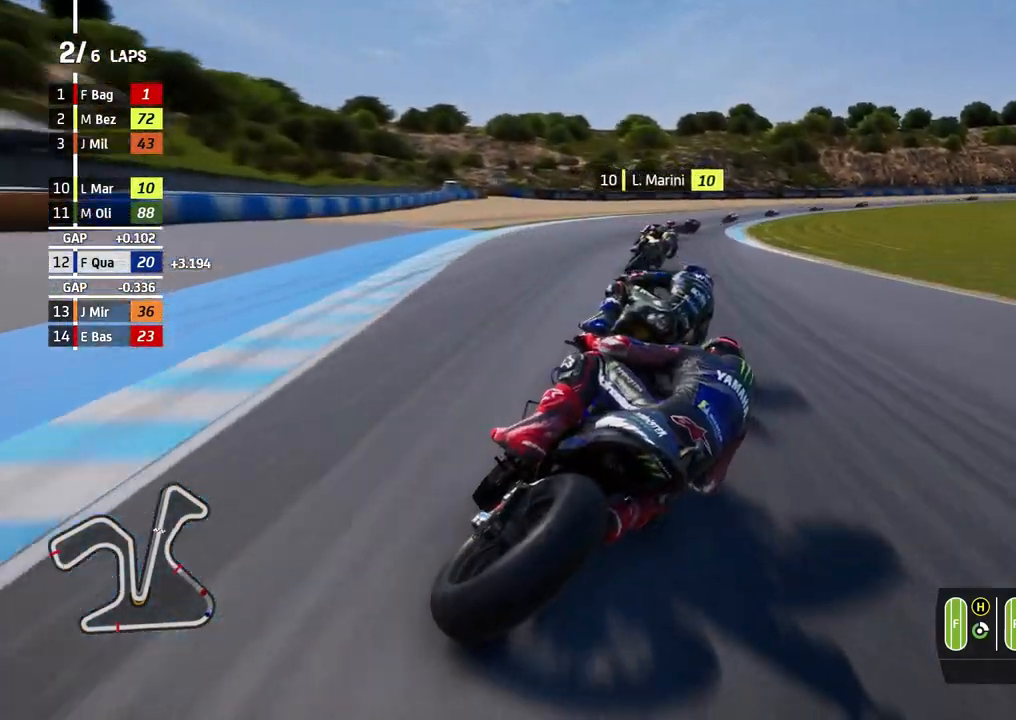
{"dt_ms": 500, "buttons": [], "left_stick": "right", "events": [[167, "L2", "up"]]}
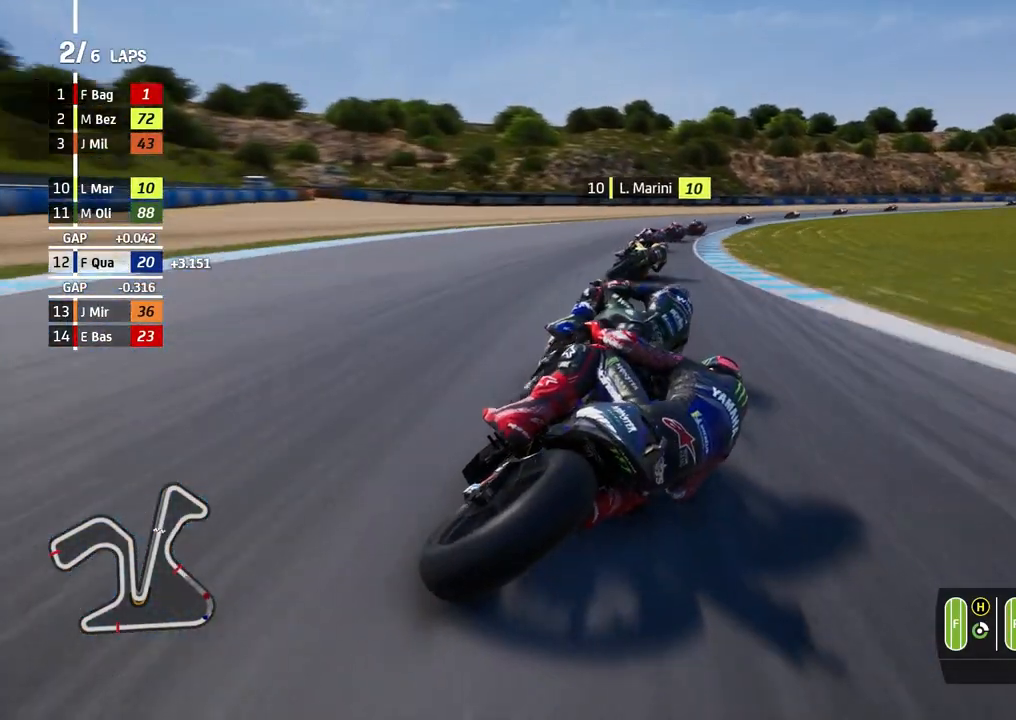
{"dt_ms": 500, "buttons": ["A", "L2"], "left_stick": "right", "events": [[67, "A", "down"], [167, "A", "up"], [200, "L2", "down"], [267, "A", "down"], [367, "A", "up"], [467, "A", "down"]]}
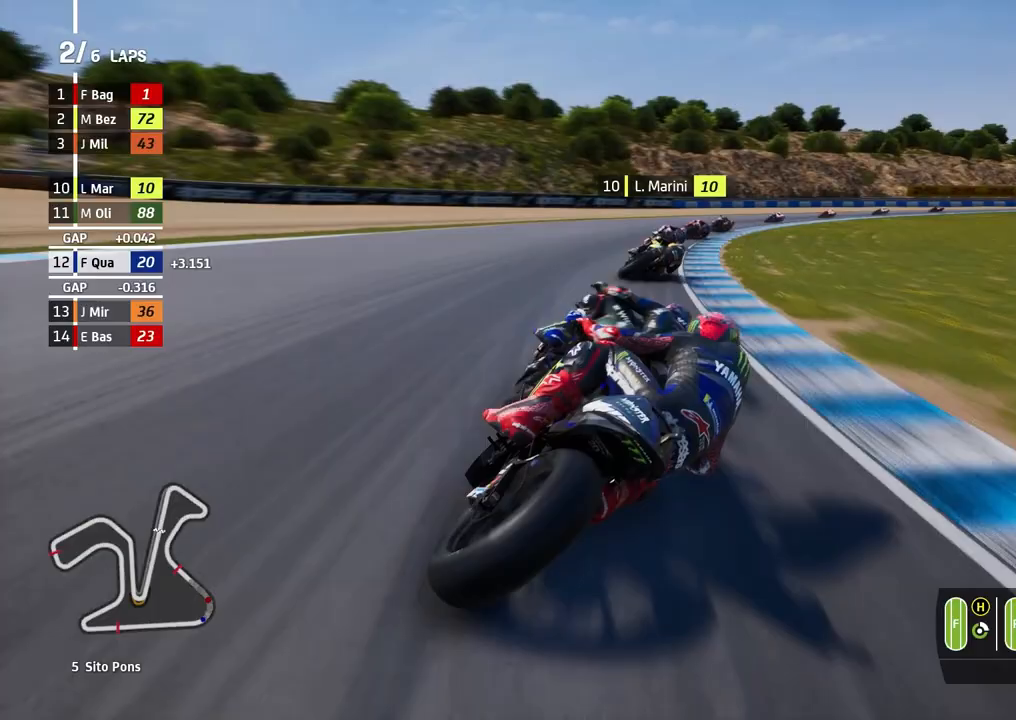
{"dt_ms": 500, "buttons": [], "left_stick": "right", "events": [[33, "A", "up"], [233, "A", "down"], [267, "A", "up"], [333, "L2", "up"]]}
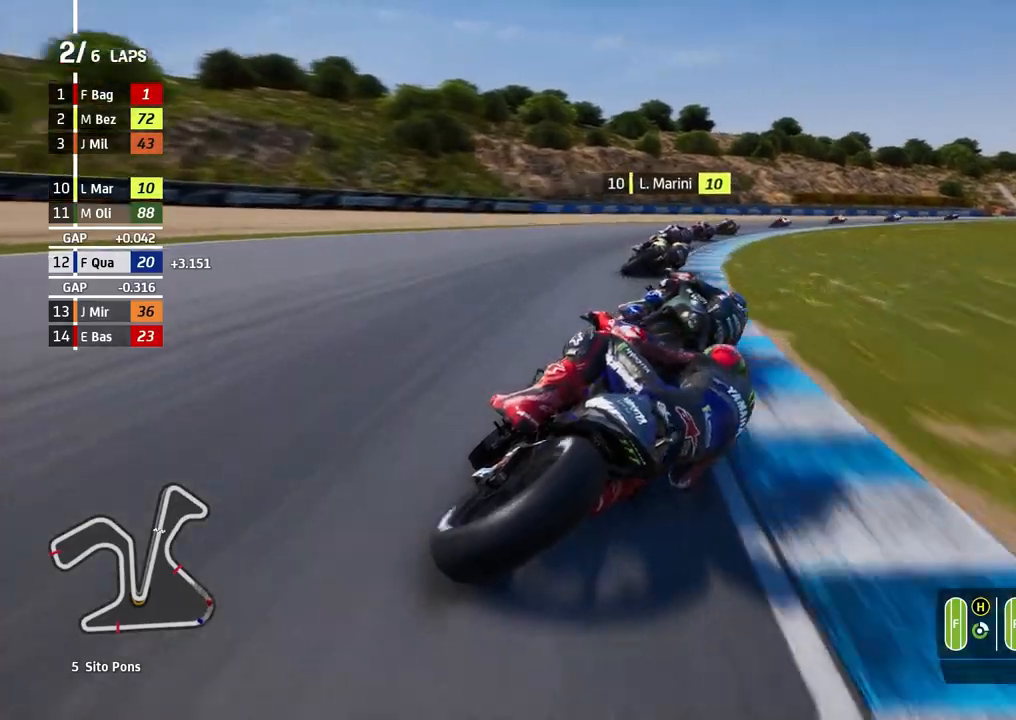
{"dt_ms": 500, "buttons": [], "left_stick": "right", "events": []}
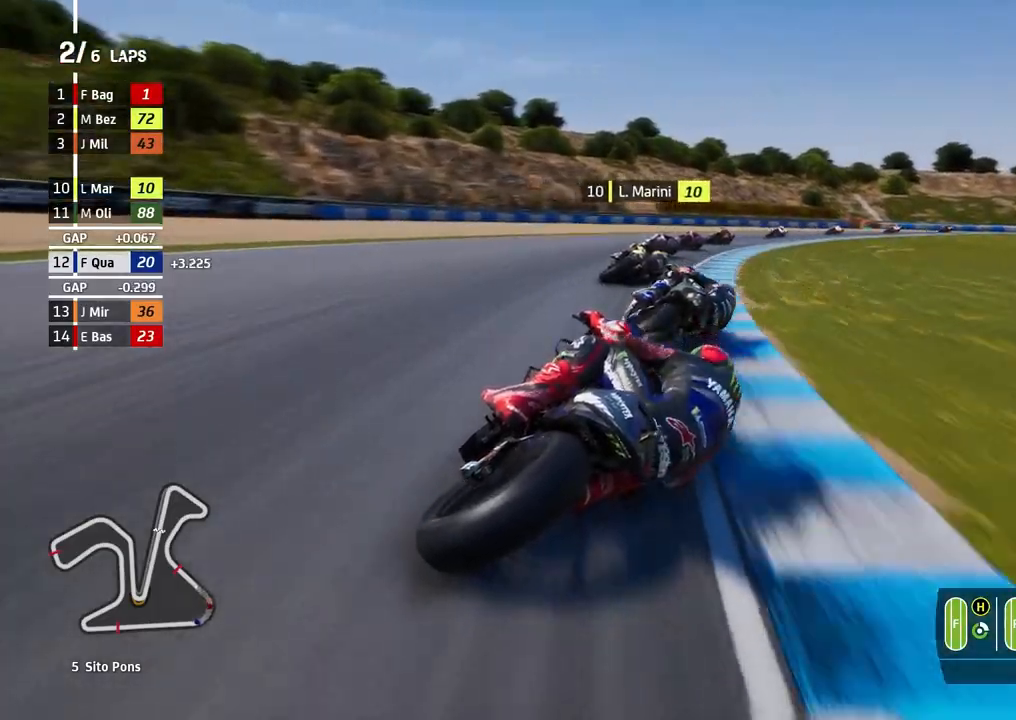
{"dt_ms": 500, "buttons": [], "left_stick": "right", "events": []}
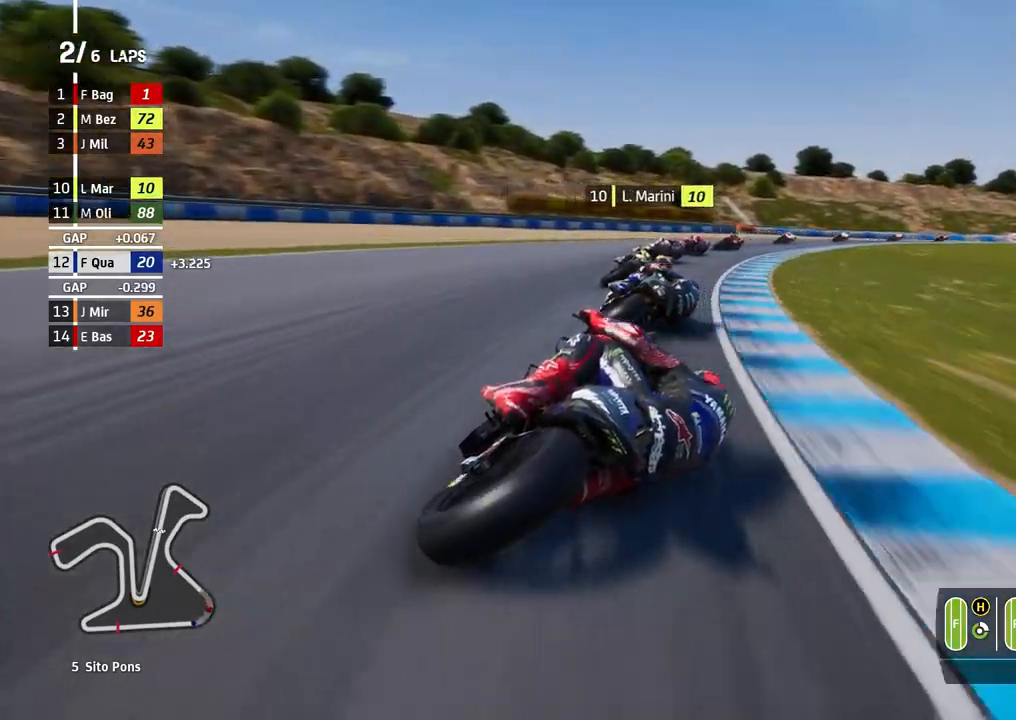
{"dt_ms": 500, "buttons": [], "left_stick": "right", "events": []}
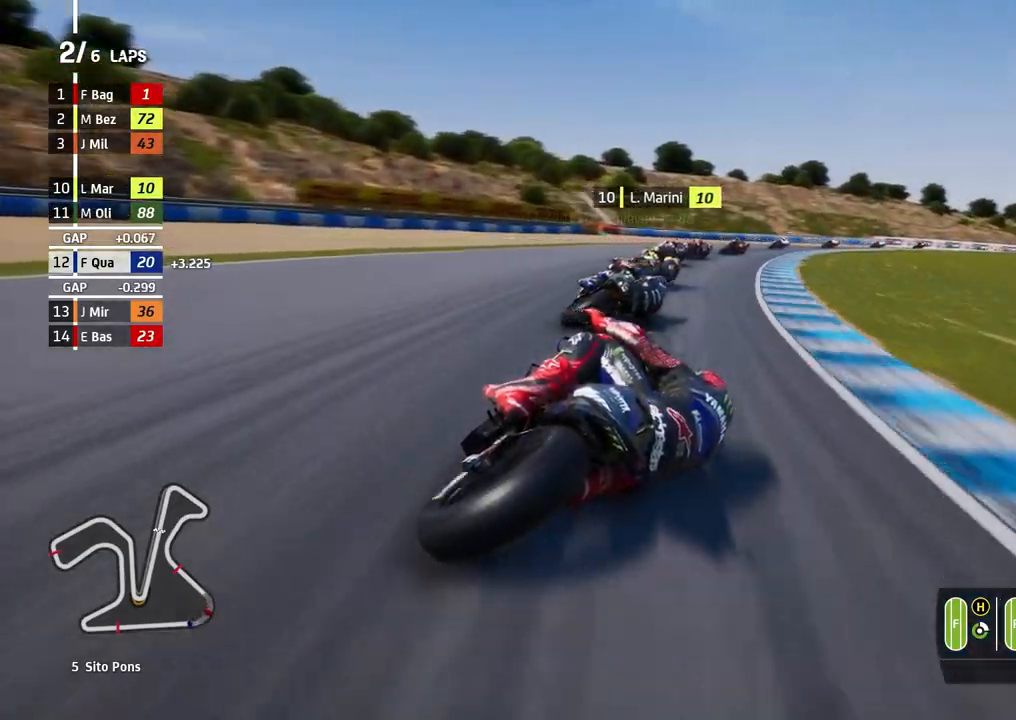
{"dt_ms": 500, "buttons": [], "left_stick": "right", "events": []}
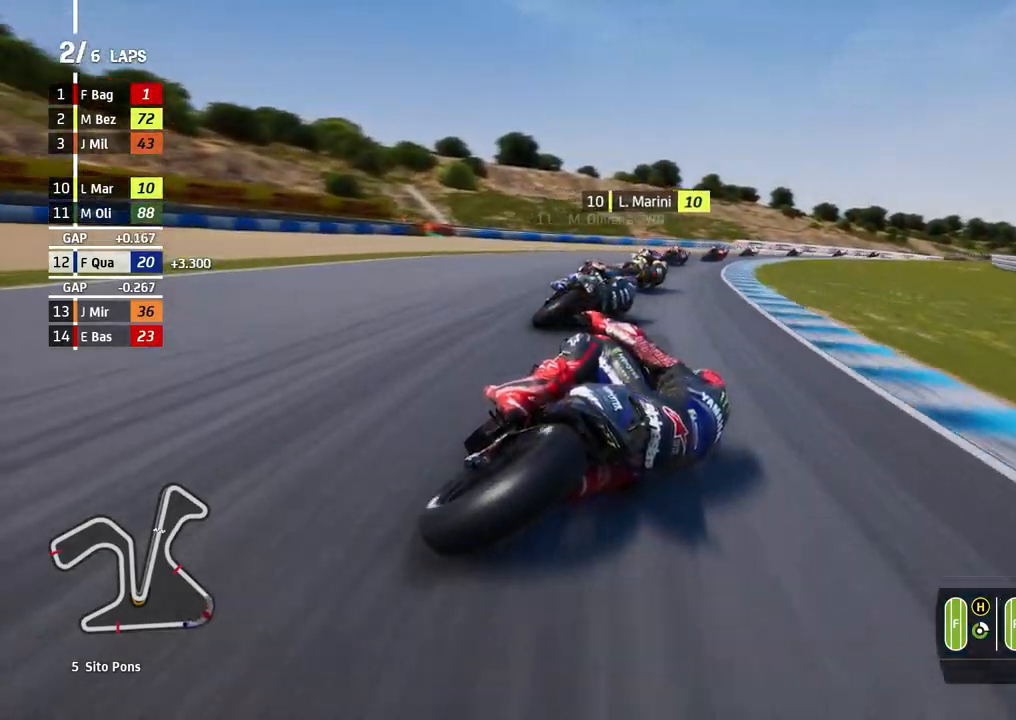
{"dt_ms": 500, "buttons": [], "left_stick": "right", "events": []}
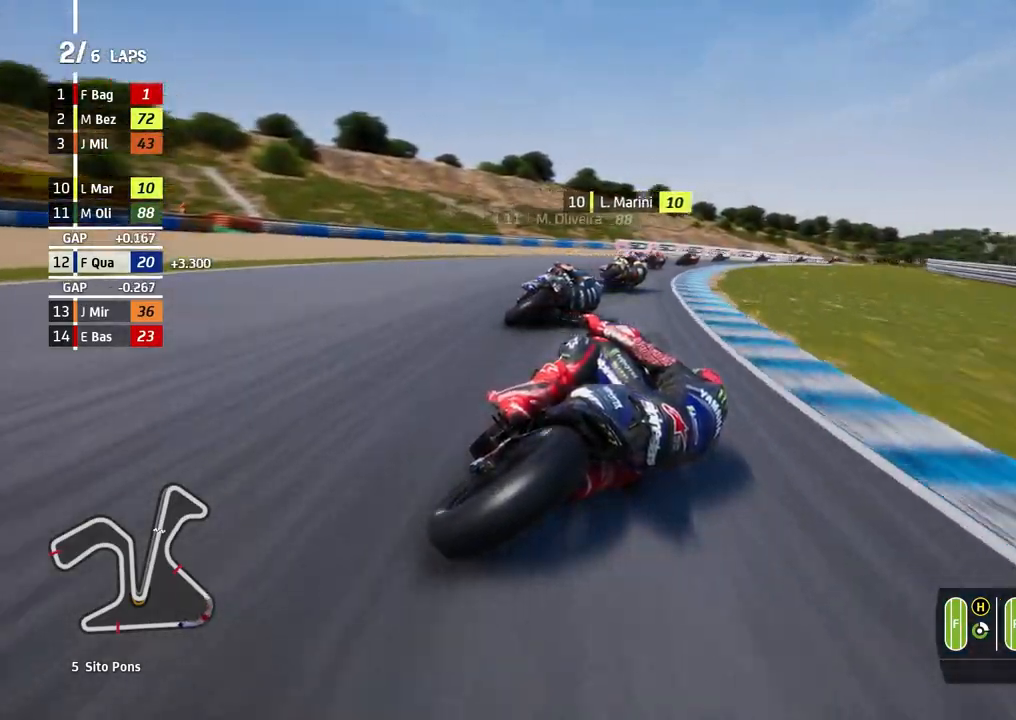
{"dt_ms": 500, "buttons": [], "left_stick": "right", "events": []}
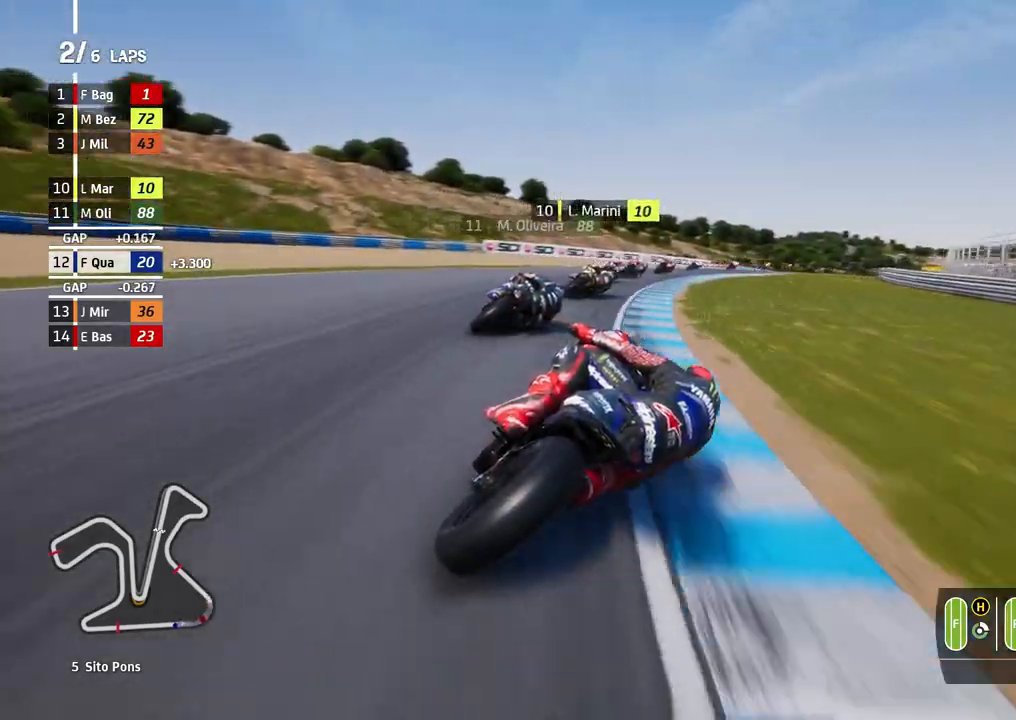
{"dt_ms": 500, "buttons": [], "left_stick": "right", "events": []}